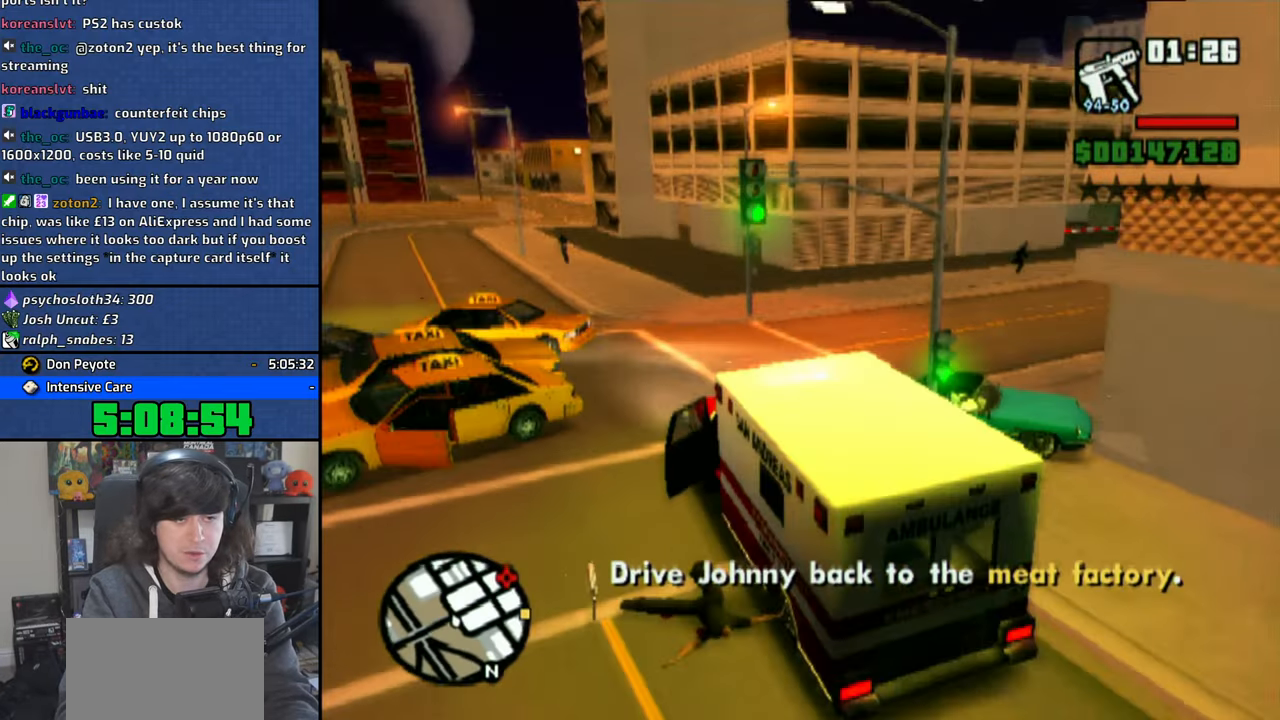
Gameplay with a controller (PlayStation layout); each line is a JSON object with the inputs held at the frame after it. "events" lists button and stick changes between this image and that frame as [ms after this image, input, new state], when the widget could be followed in between.
{"buttons": ["CROSS"], "left_stick": "right", "right_stick": "center", "events": [[166, "left_stick", "center"], [266, "left_stick", "right"]]}
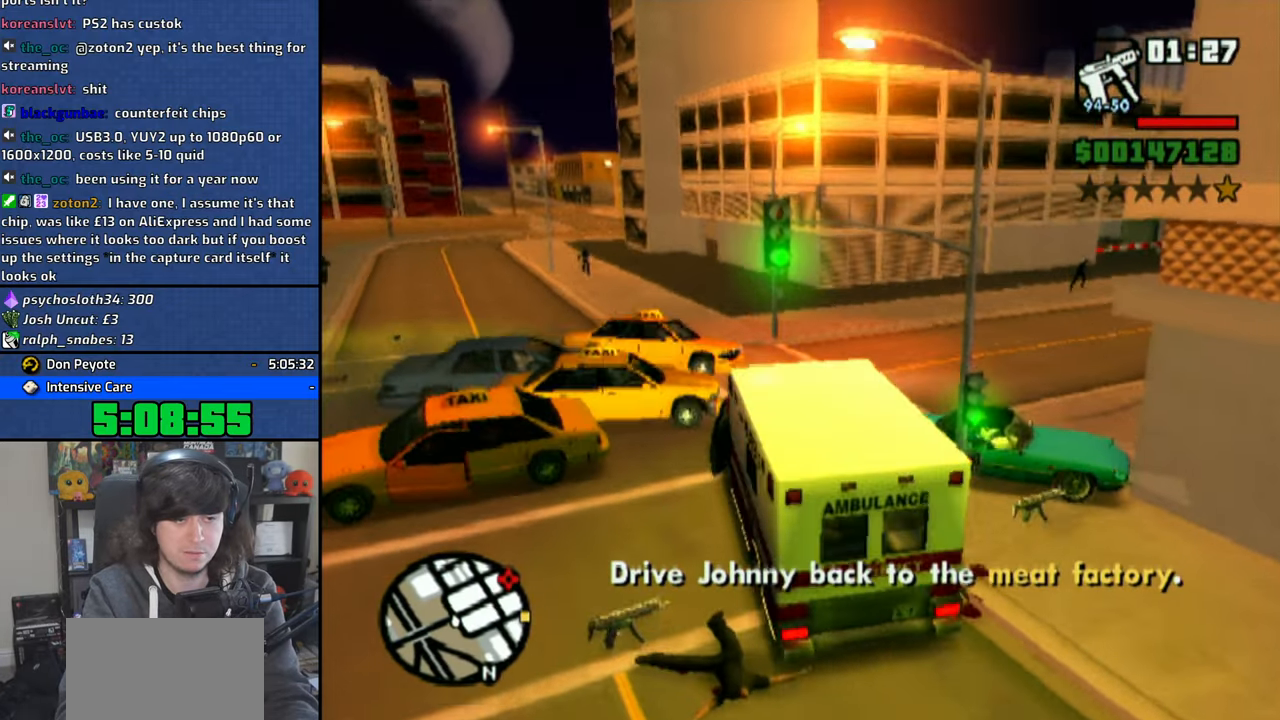
{"buttons": ["CROSS"], "left_stick": "right", "right_stick": "right", "events": [[283, "right_stick", "right"]]}
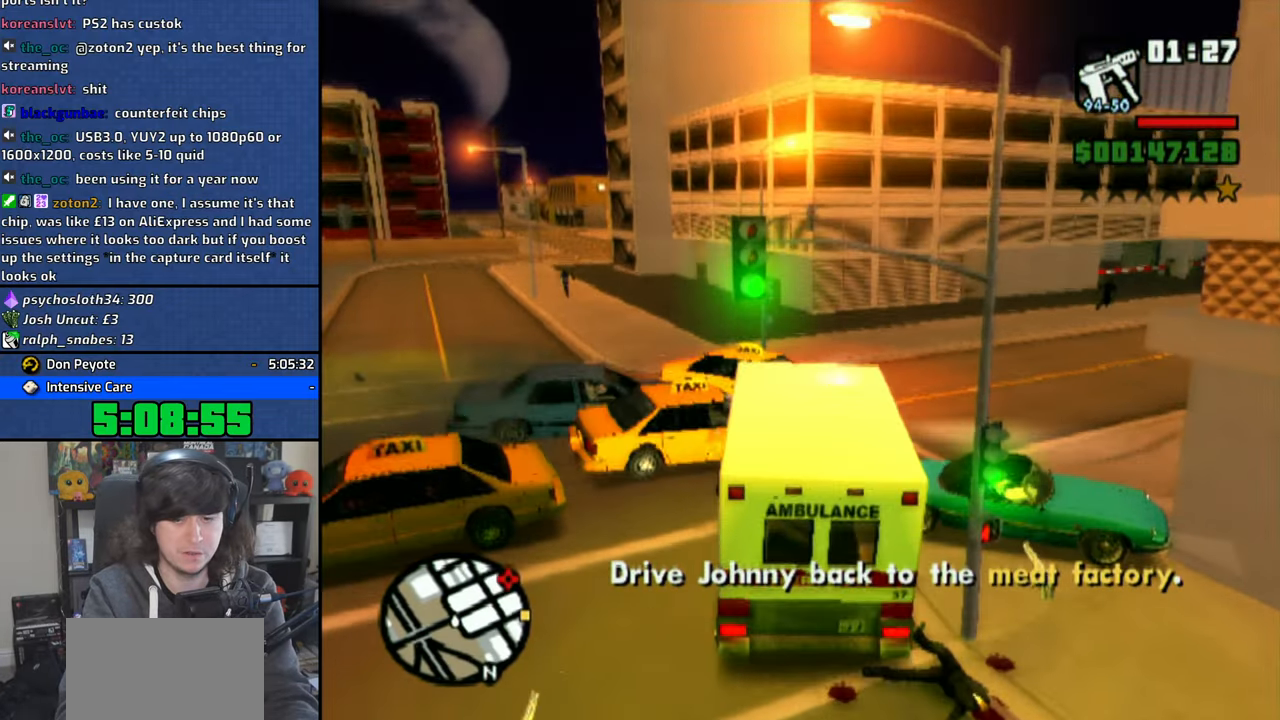
{"buttons": ["CROSS"], "left_stick": "right", "right_stick": "down-right", "events": [[250, "right_stick", "center"], [450, "right_stick", "down-right"]]}
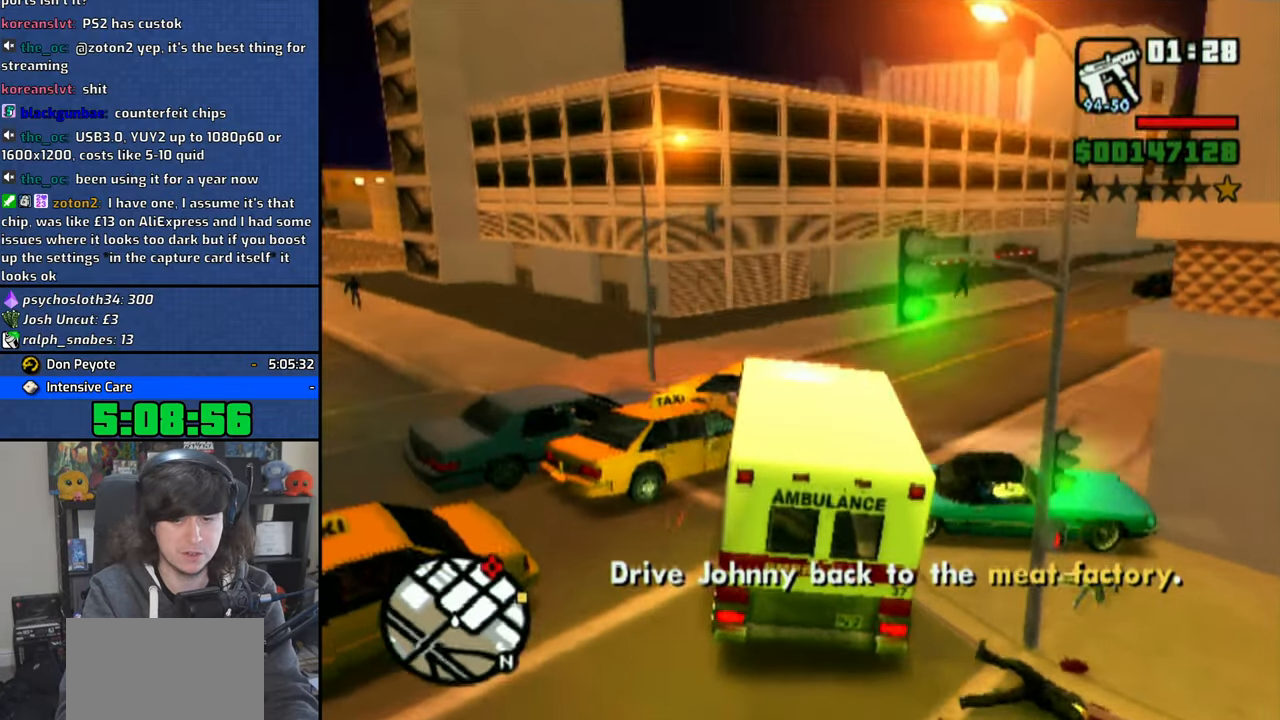
{"buttons": ["CROSS"], "left_stick": "center", "right_stick": "down-right", "events": [[116, "left_stick", "center"], [116, "right_stick", "center"], [233, "right_stick", "down-right"], [350, "right_stick", "center"], [450, "right_stick", "down-right"]]}
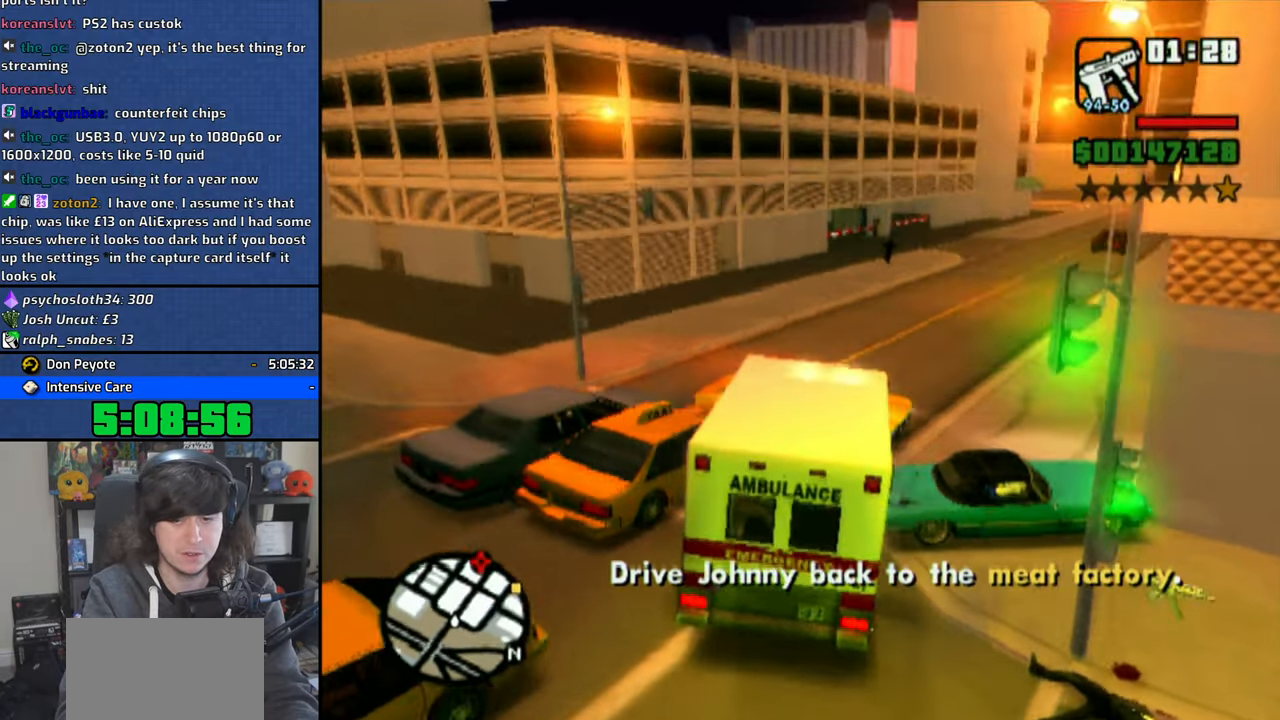
{"buttons": ["CROSS"], "left_stick": "center", "right_stick": "center", "events": [[133, "right_stick", "center"]]}
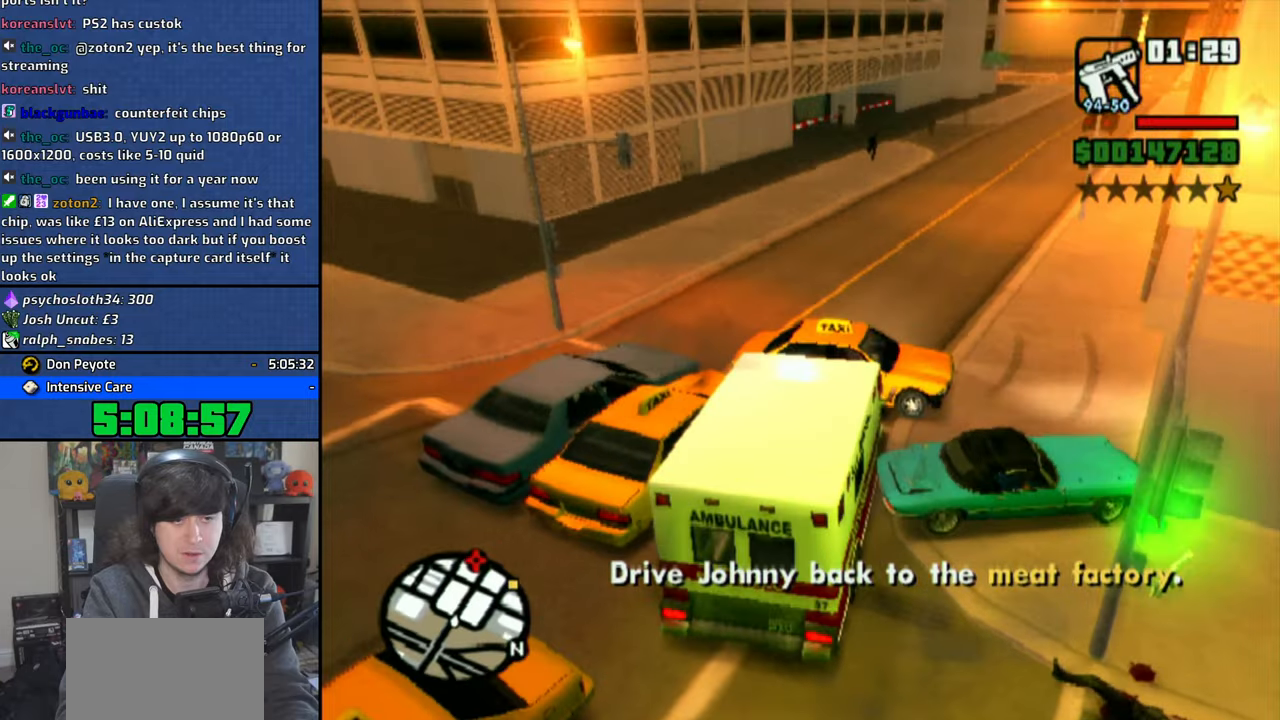
{"buttons": ["CROSS"], "left_stick": "center", "right_stick": "center", "events": []}
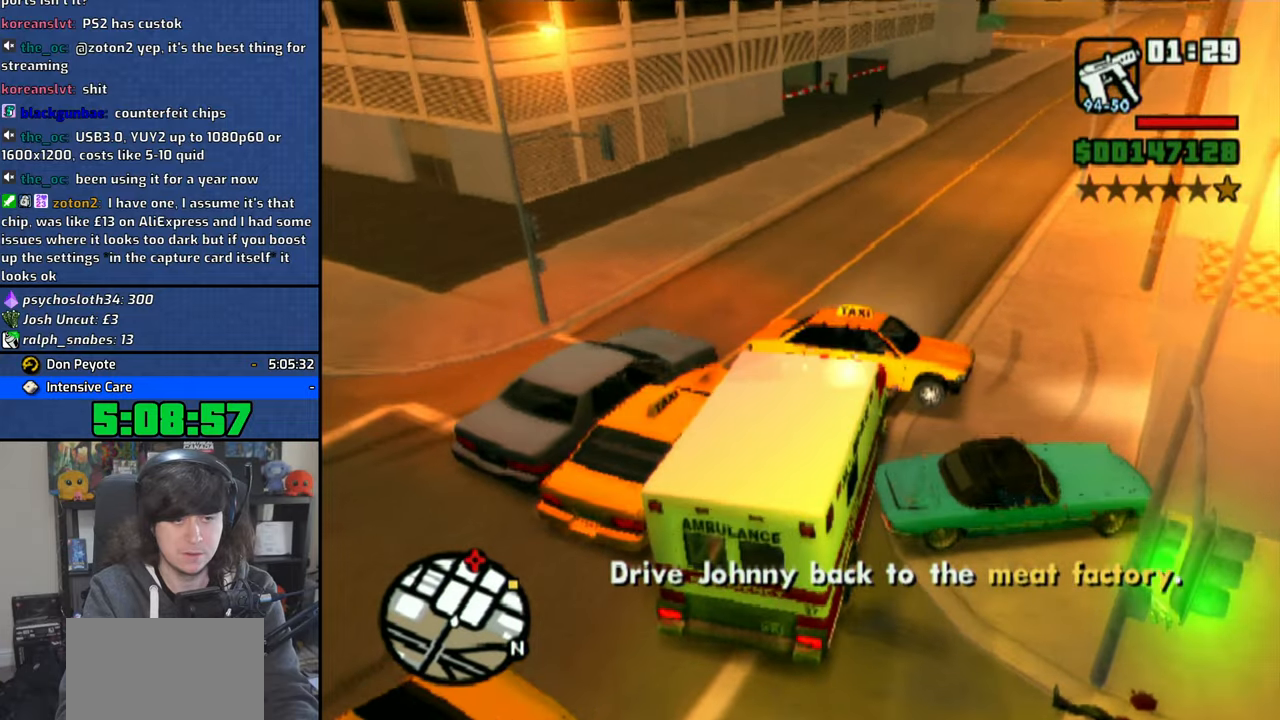
{"buttons": ["CROSS"], "left_stick": "right", "right_stick": "down-right", "events": [[116, "left_stick", "right"], [316, "right_stick", "down-right"]]}
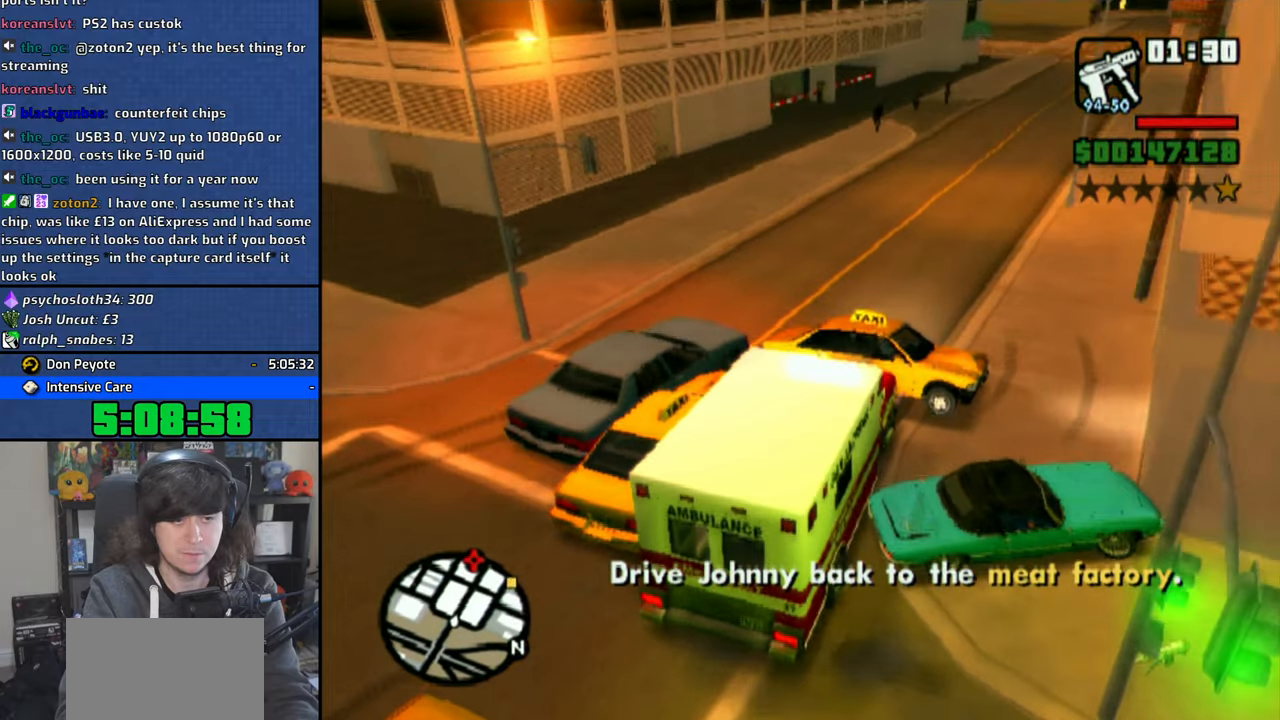
{"buttons": ["CROSS"], "left_stick": "right", "right_stick": "down-right", "events": []}
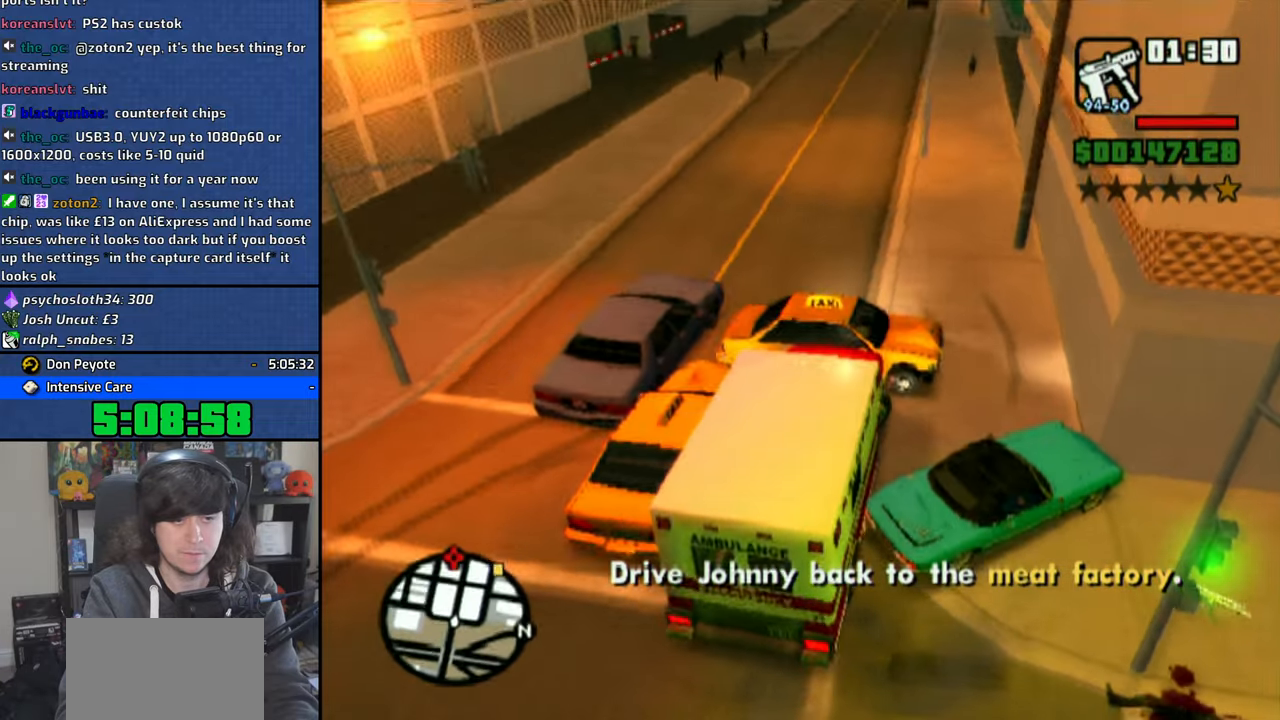
{"buttons": ["SQUARE"], "left_stick": "right", "right_stick": "center", "events": [[300, "right_stick", "center"], [383, "CROSS", "up"], [483, "SQUARE", "down"]]}
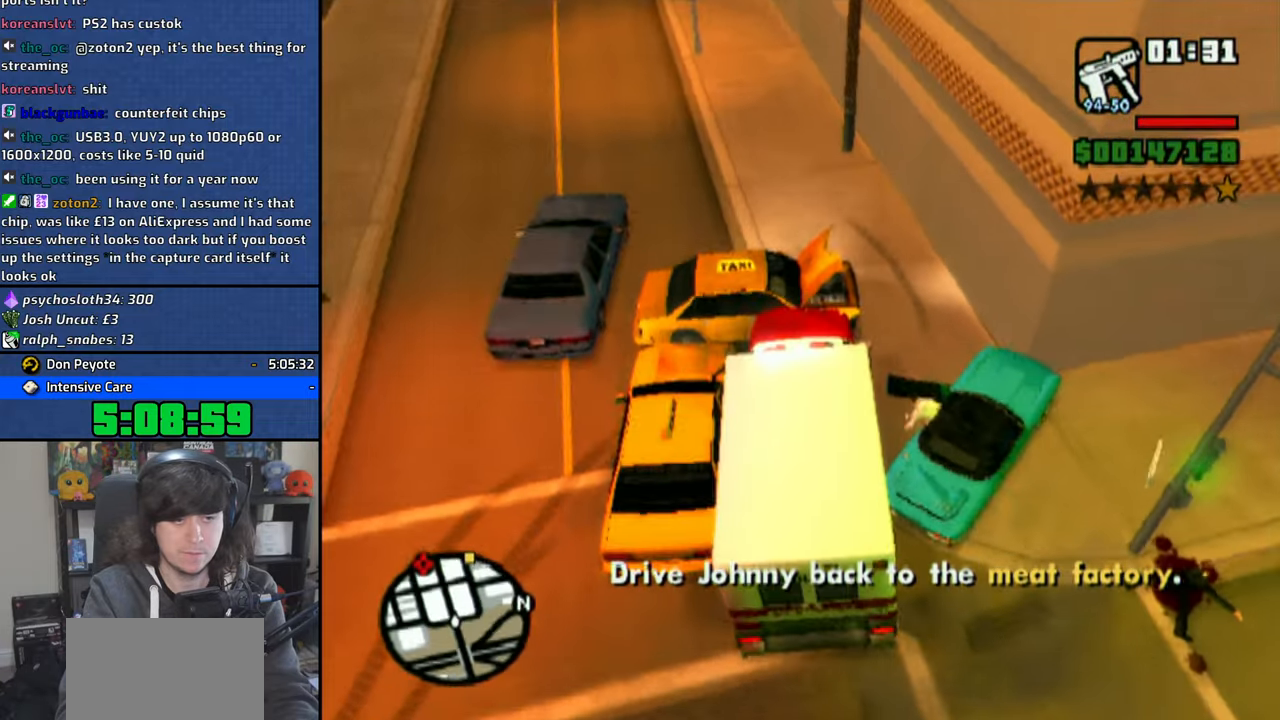
{"buttons": ["SQUARE"], "left_stick": "up-left", "right_stick": "center", "events": [[33, "left_stick", "center"], [466, "left_stick", "up-left"]]}
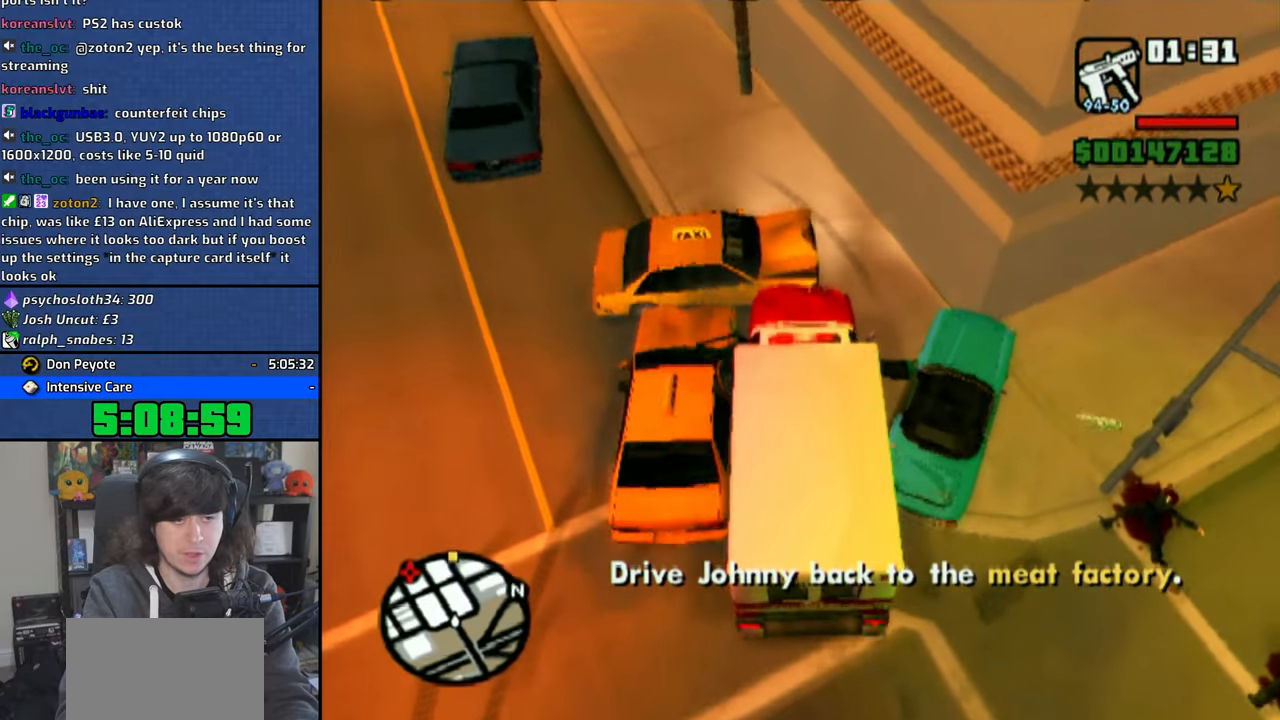
{"buttons": ["SQUARE"], "left_stick": "up-left", "right_stick": "center", "events": []}
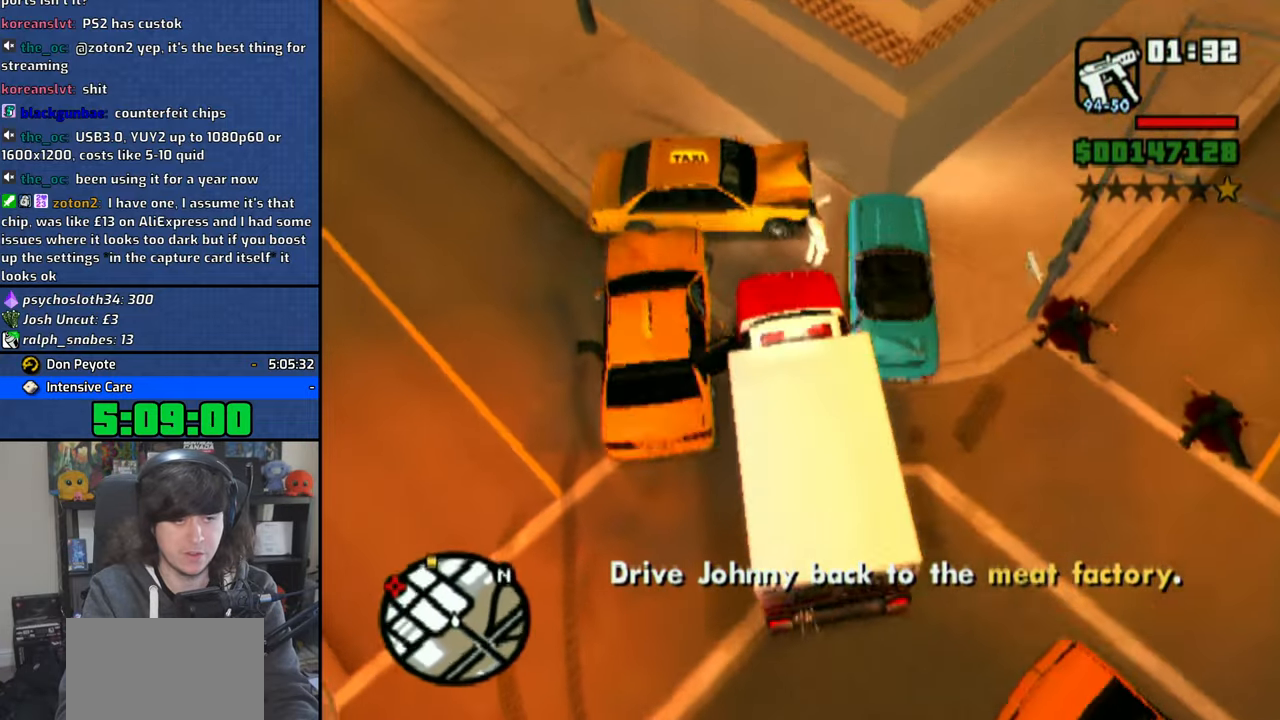
{"buttons": [], "left_stick": "center", "right_stick": "center", "events": [[233, "SQUARE", "up"], [300, "SQUARE", "down"], [466, "SQUARE", "up"], [483, "left_stick", "center"]]}
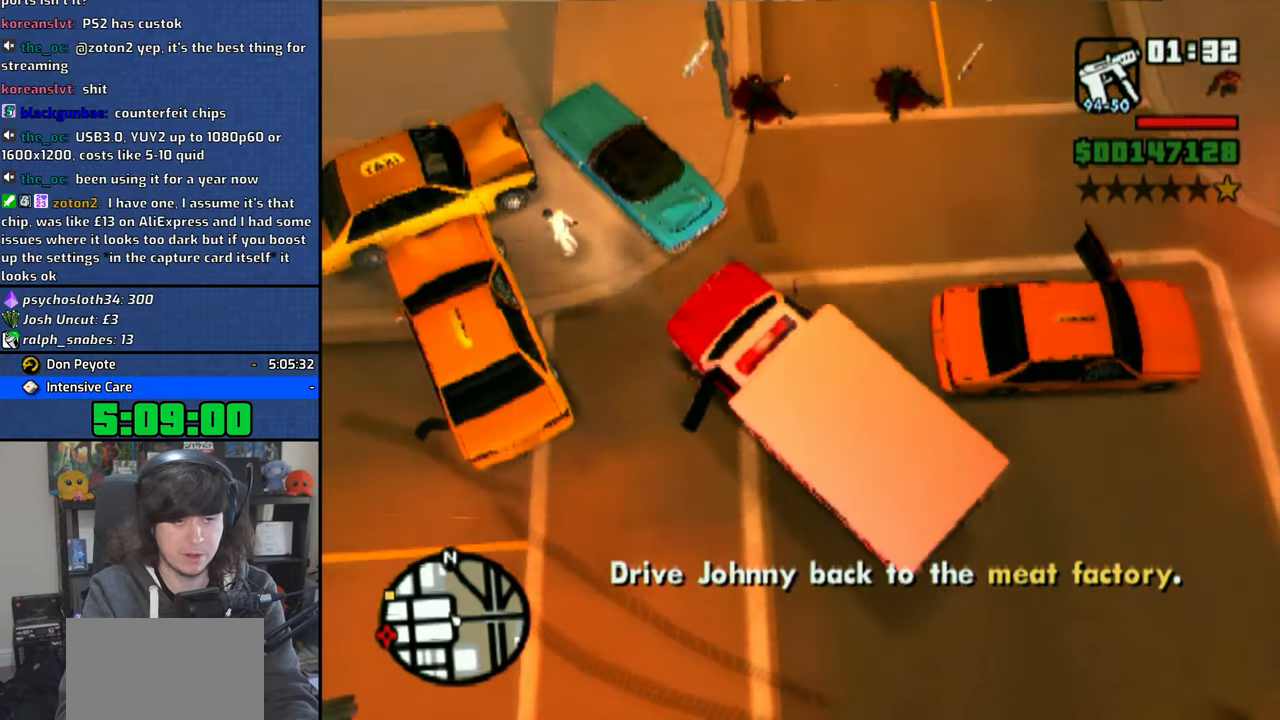
{"buttons": ["CROSS"], "left_stick": "center", "right_stick": "center", "events": [[16, "CROSS", "down"], [83, "left_stick", "right"], [400, "left_stick", "center"]]}
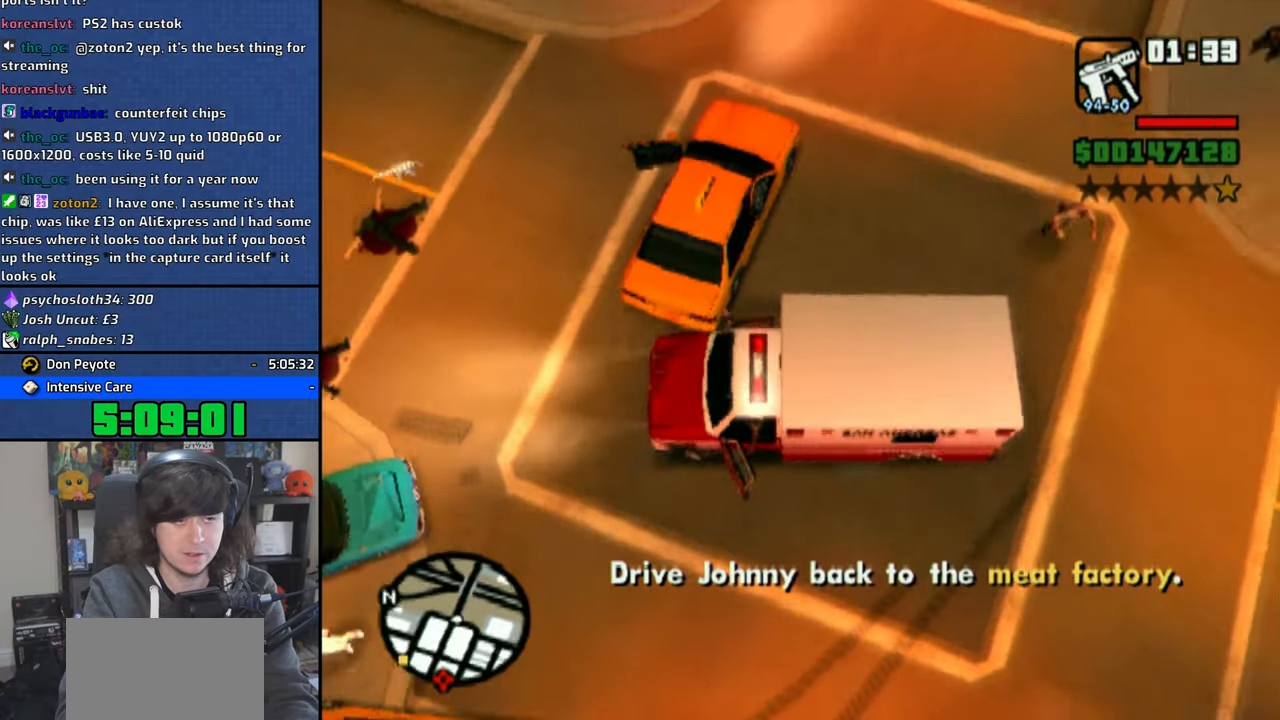
{"buttons": ["CROSS"], "left_stick": "right", "right_stick": "center", "events": [[300, "left_stick", "right"]]}
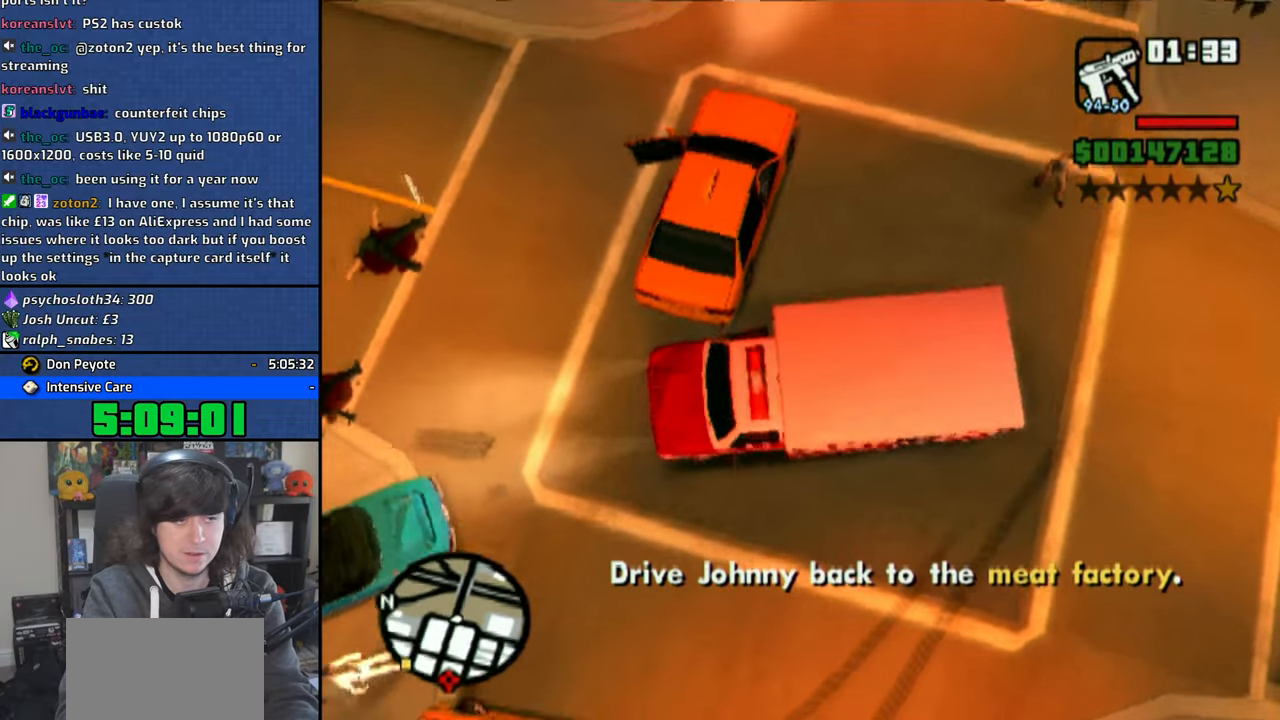
{"buttons": ["CROSS"], "left_stick": "right", "right_stick": "center", "events": []}
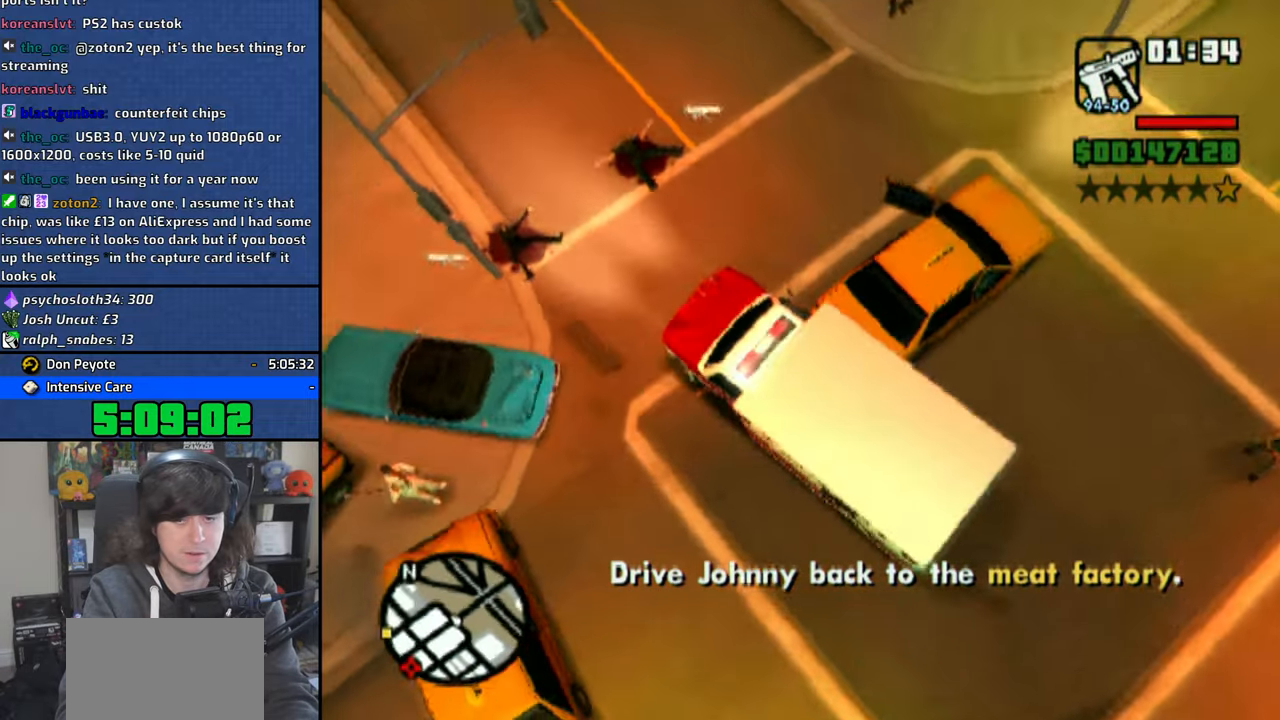
{"buttons": ["CROSS"], "left_stick": "center", "right_stick": "center", "events": [[66, "left_stick", "center"]]}
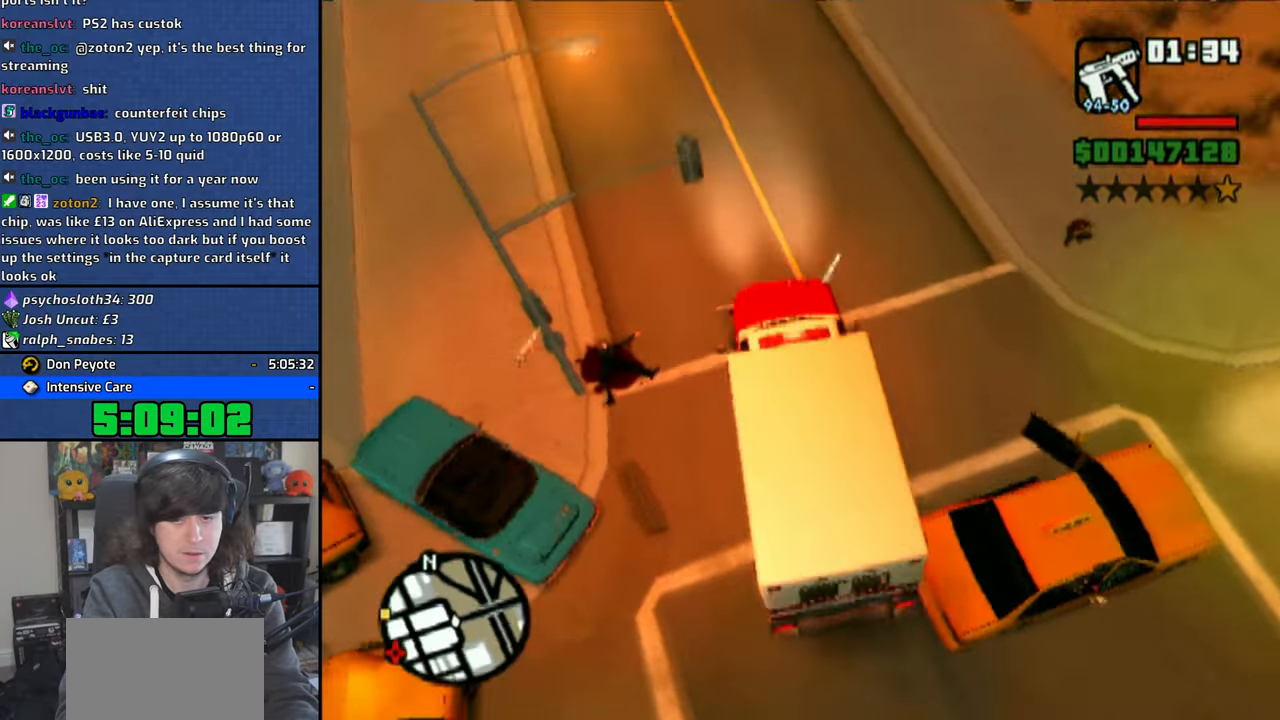
{"buttons": ["CROSS"], "left_stick": "center", "right_stick": "center", "events": [[33, "left_stick", "up-left"], [283, "left_stick", "center"]]}
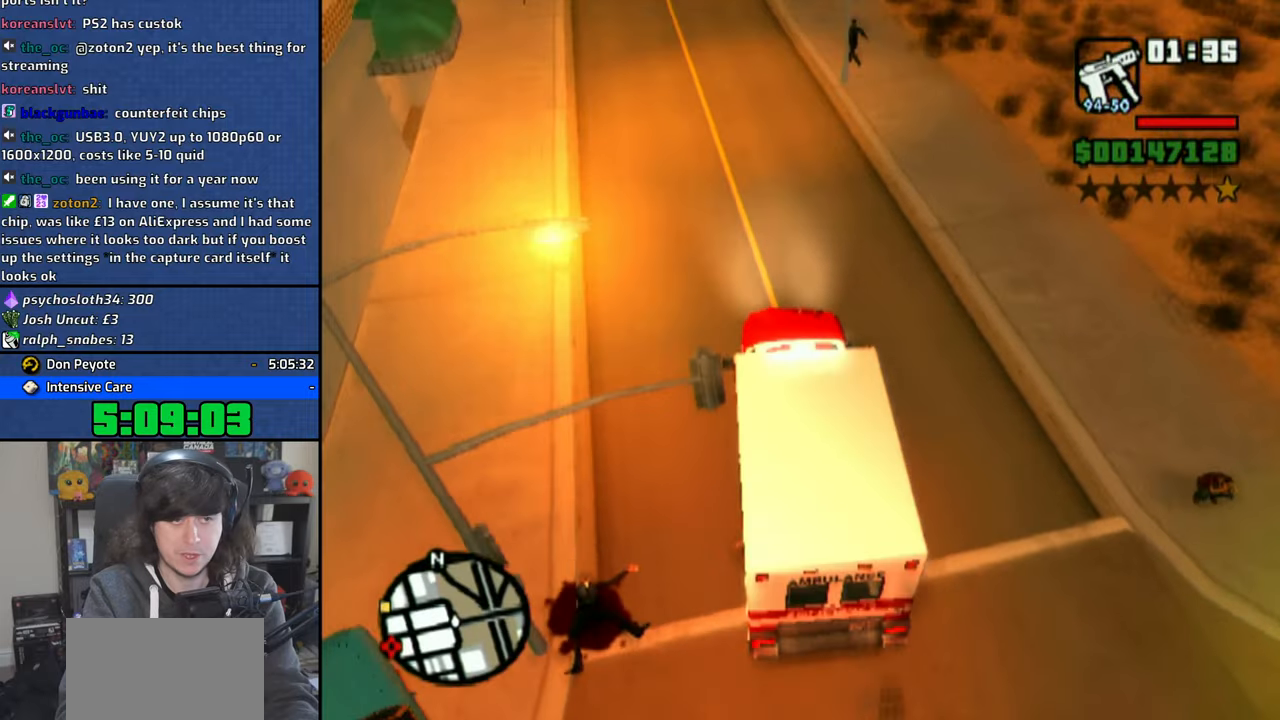
{"buttons": ["CROSS"], "left_stick": "center", "right_stick": "center", "events": [[83, "left_stick", "up"], [216, "left_stick", "up-left"], [400, "left_stick", "center"]]}
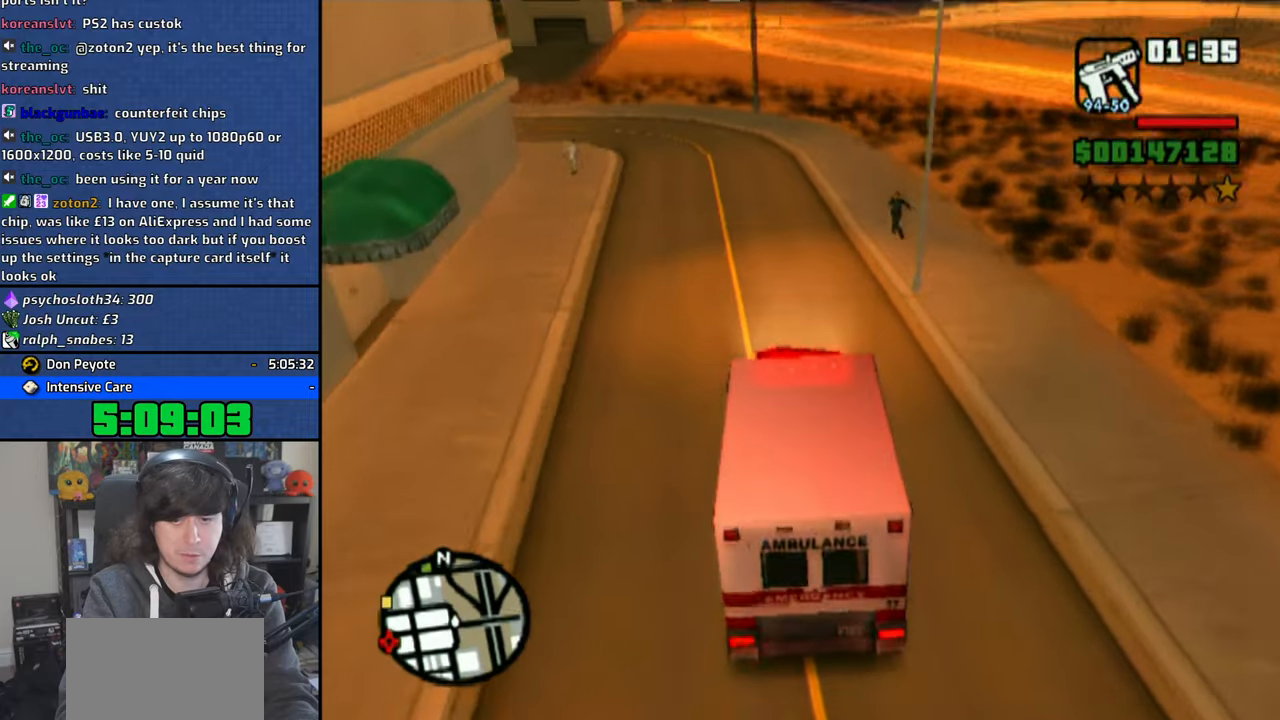
{"buttons": ["CROSS"], "left_stick": "up-left", "right_stick": "center", "events": [[300, "left_stick", "up-left"]]}
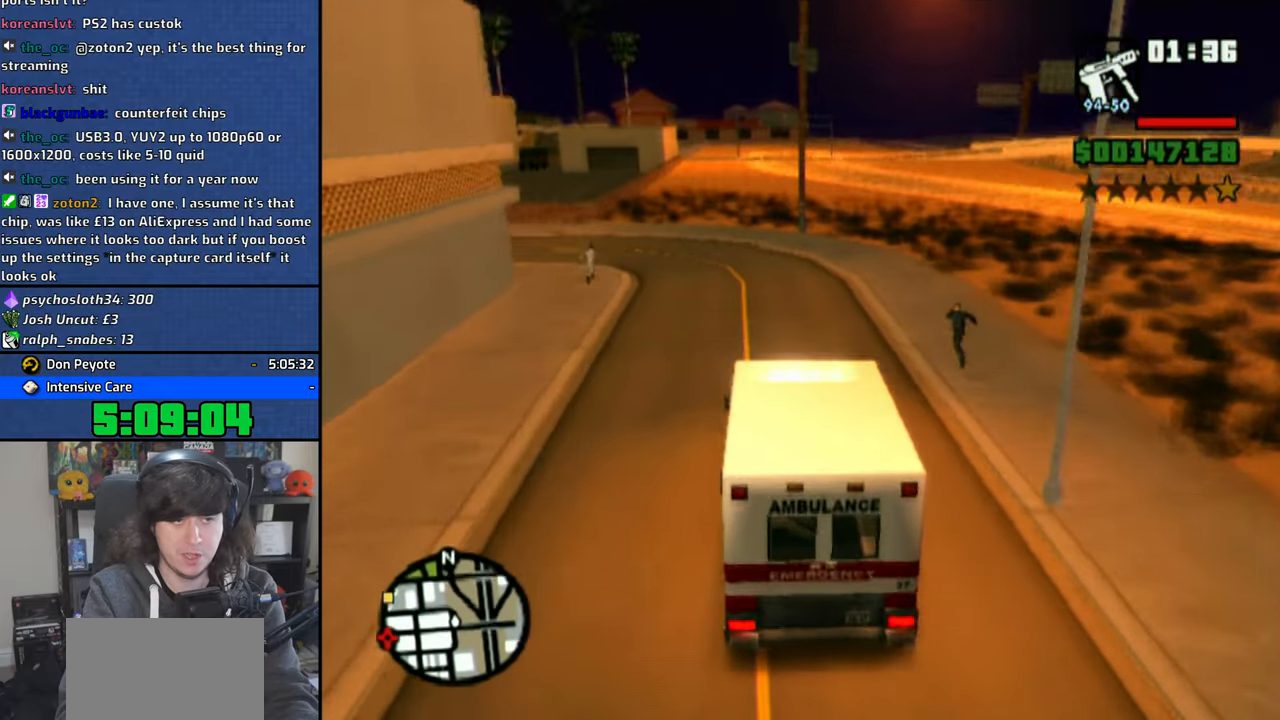
{"buttons": ["CROSS"], "left_stick": "up-left", "right_stick": "center", "events": [[200, "left_stick", "center"], [283, "left_stick", "up-left"]]}
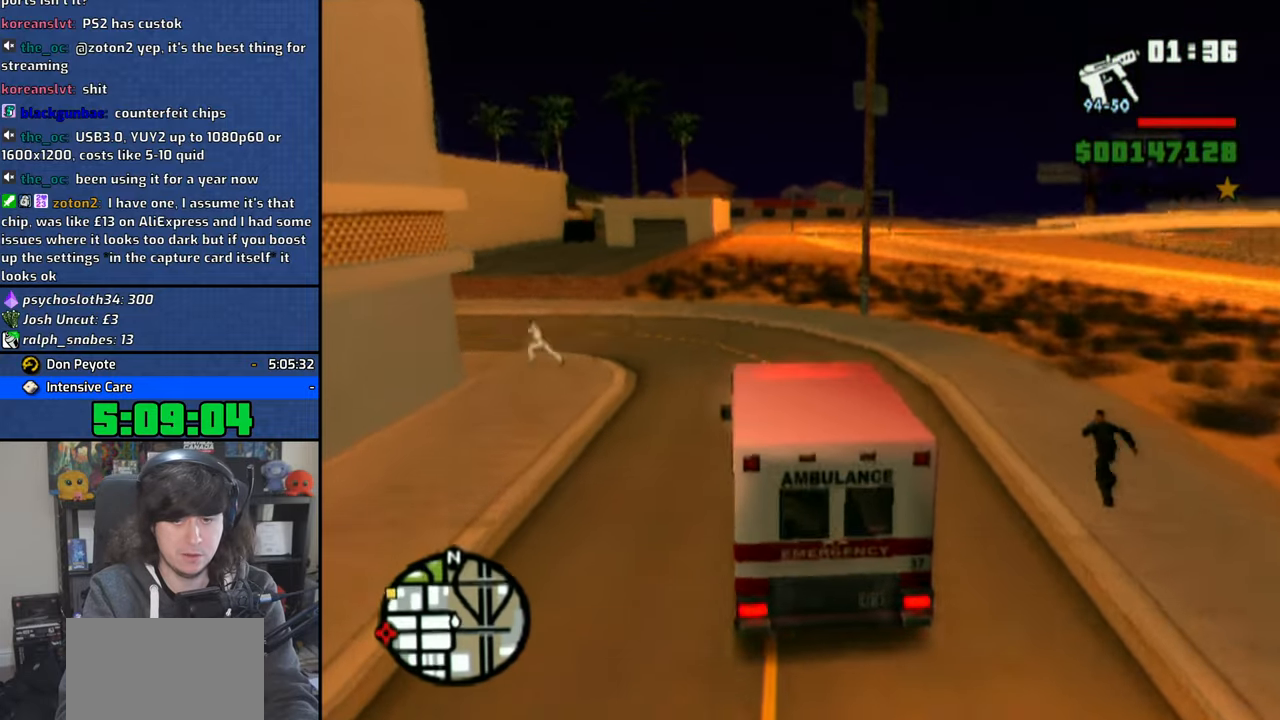
{"buttons": [], "left_stick": "up-left", "right_stick": "center", "events": [[400, "CROSS", "up"]]}
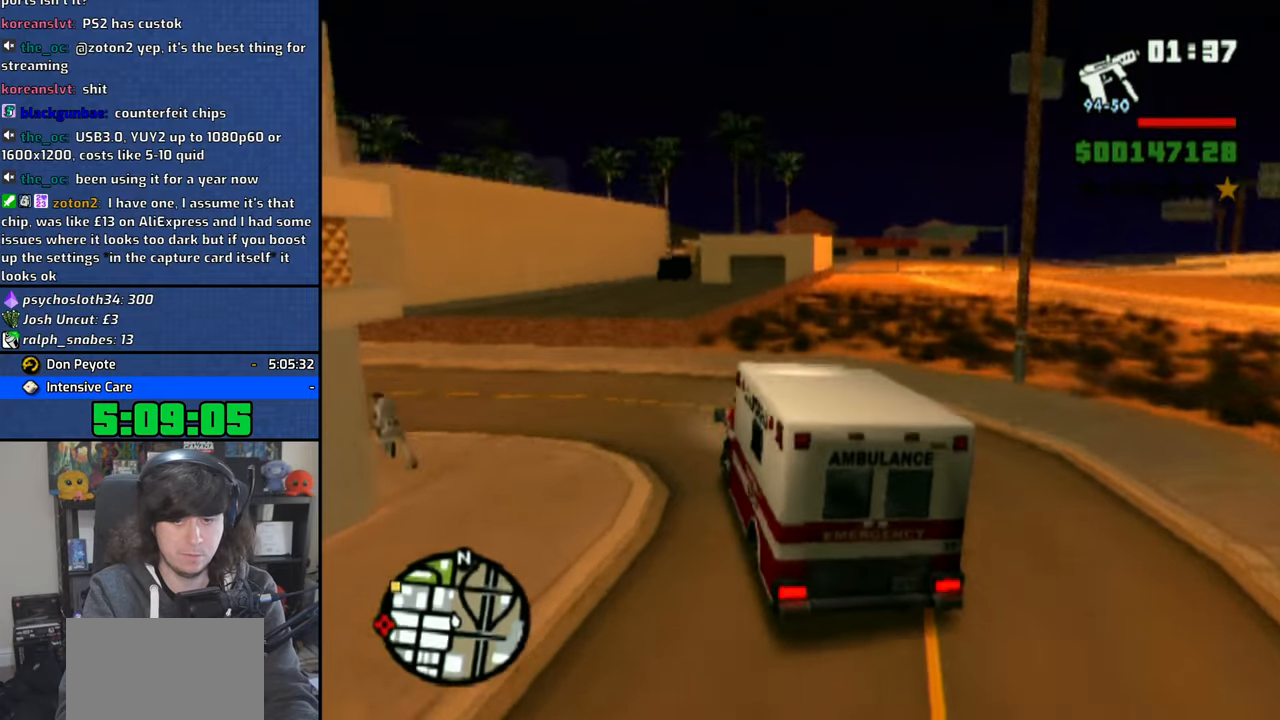
{"buttons": [], "left_stick": "left", "right_stick": "center", "events": [[33, "left_stick", "left"]]}
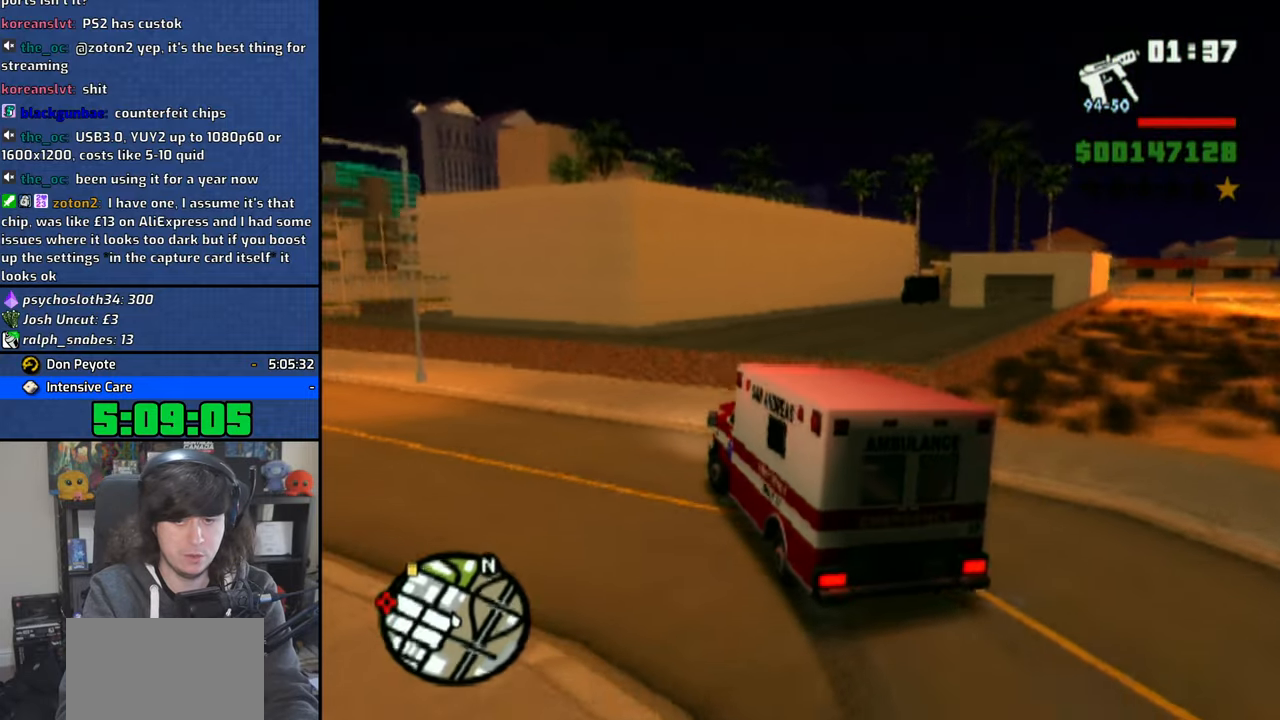
{"buttons": ["CROSS"], "left_stick": "left", "right_stick": "center", "events": [[233, "CROSS", "down"]]}
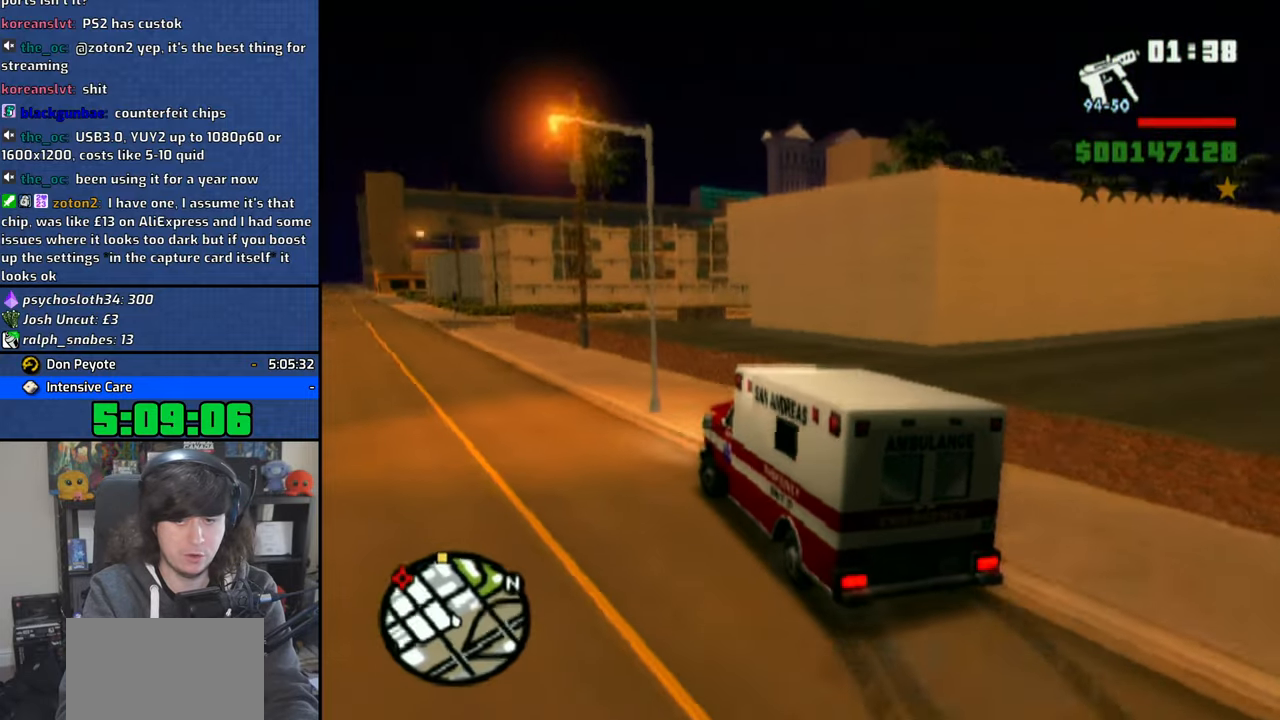
{"buttons": ["CROSS"], "left_stick": "right", "right_stick": "center", "events": [[133, "left_stick", "center"], [416, "left_stick", "right"]]}
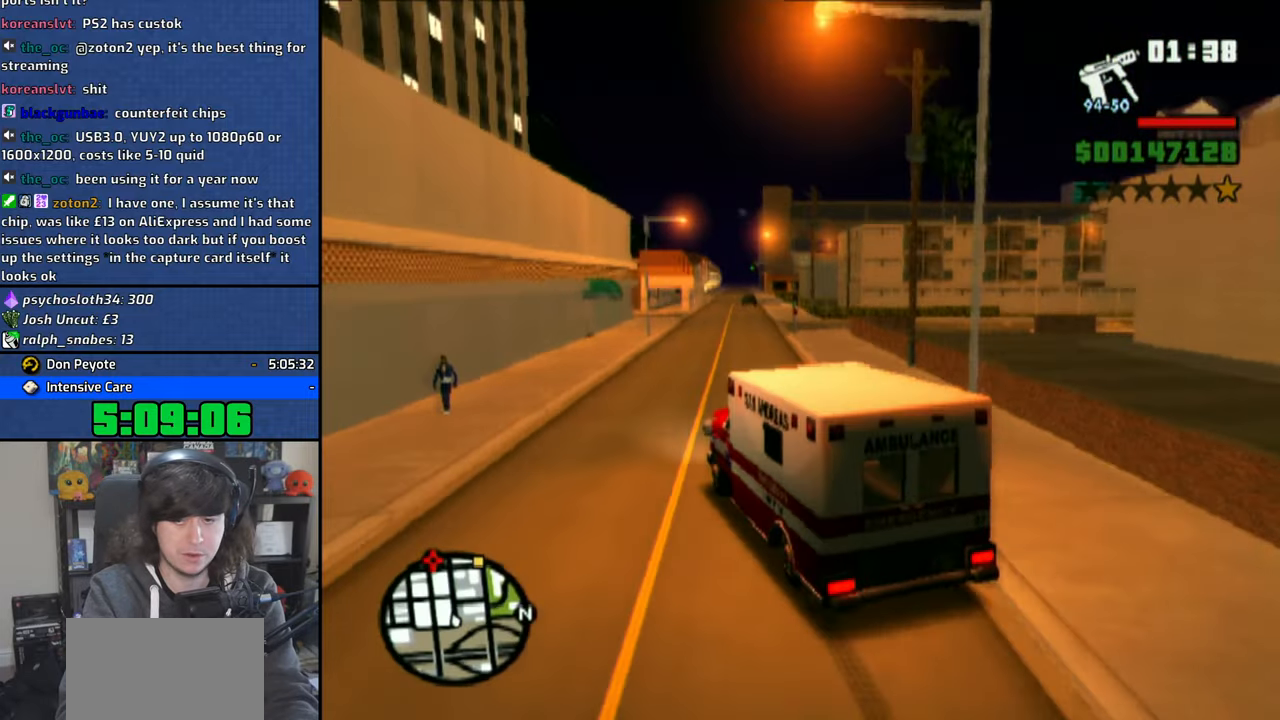
{"buttons": ["CROSS"], "left_stick": "center", "right_stick": "center", "events": [[433, "left_stick", "center"]]}
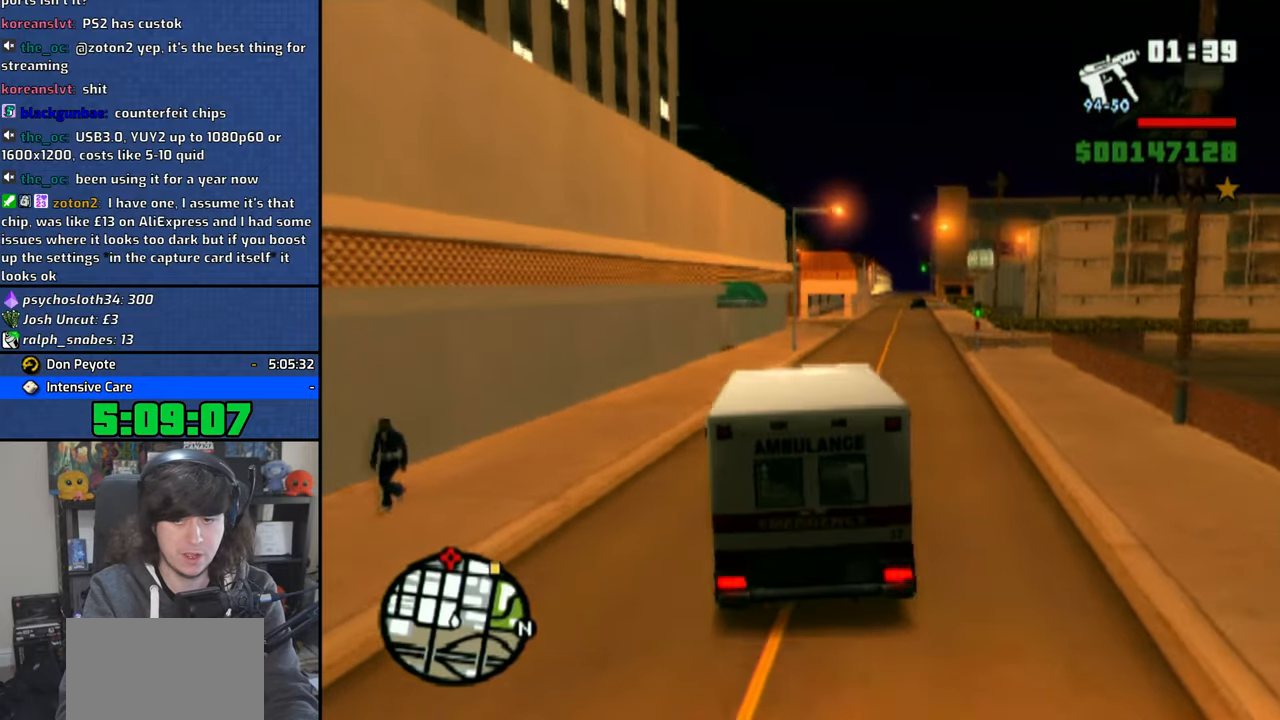
{"buttons": ["CROSS"], "left_stick": "right", "right_stick": "center", "events": [[400, "left_stick", "right"]]}
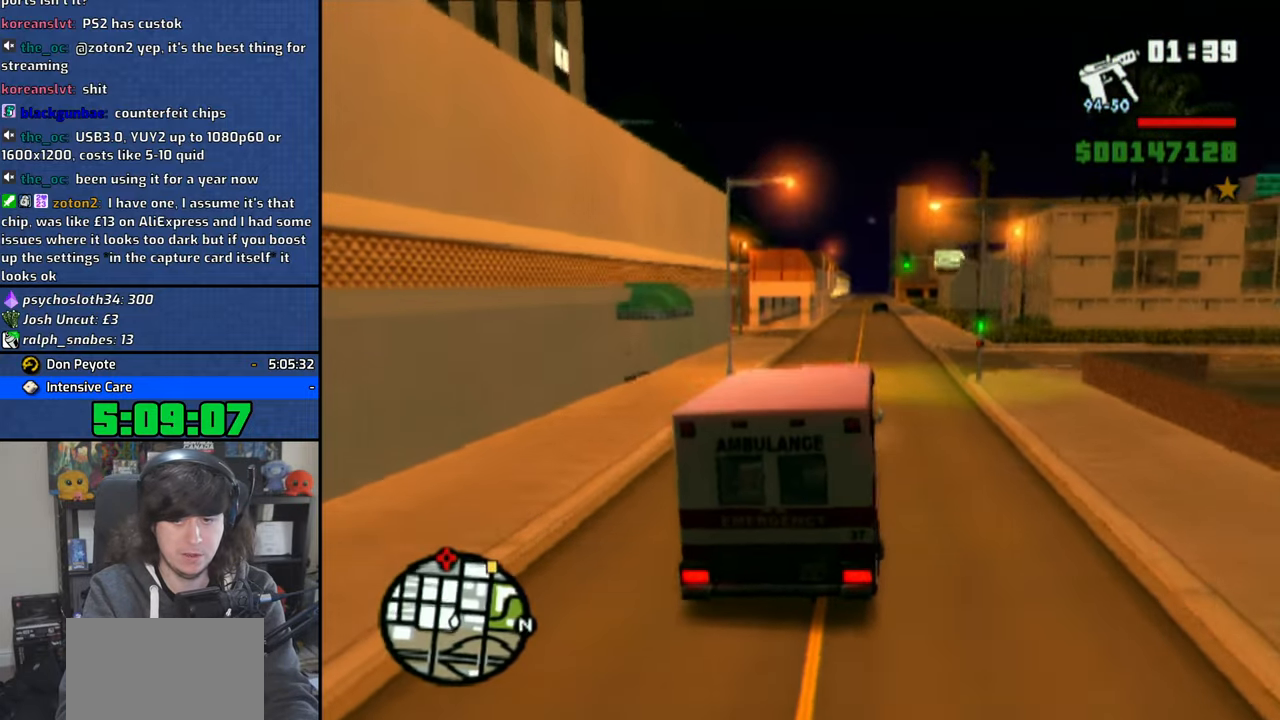
{"buttons": ["CROSS"], "left_stick": "center", "right_stick": "center", "events": [[116, "left_stick", "center"], [183, "left_stick", "left"], [400, "left_stick", "center"]]}
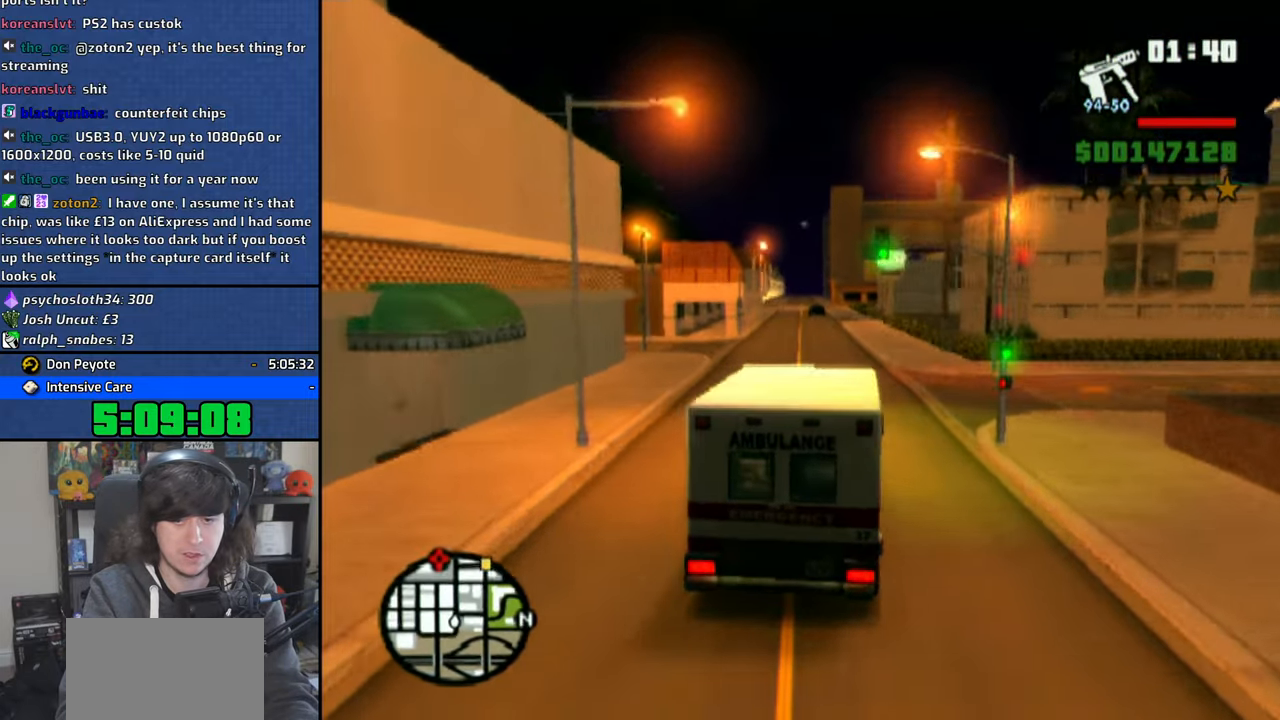
{"buttons": ["CROSS"], "left_stick": "center", "right_stick": "center", "events": []}
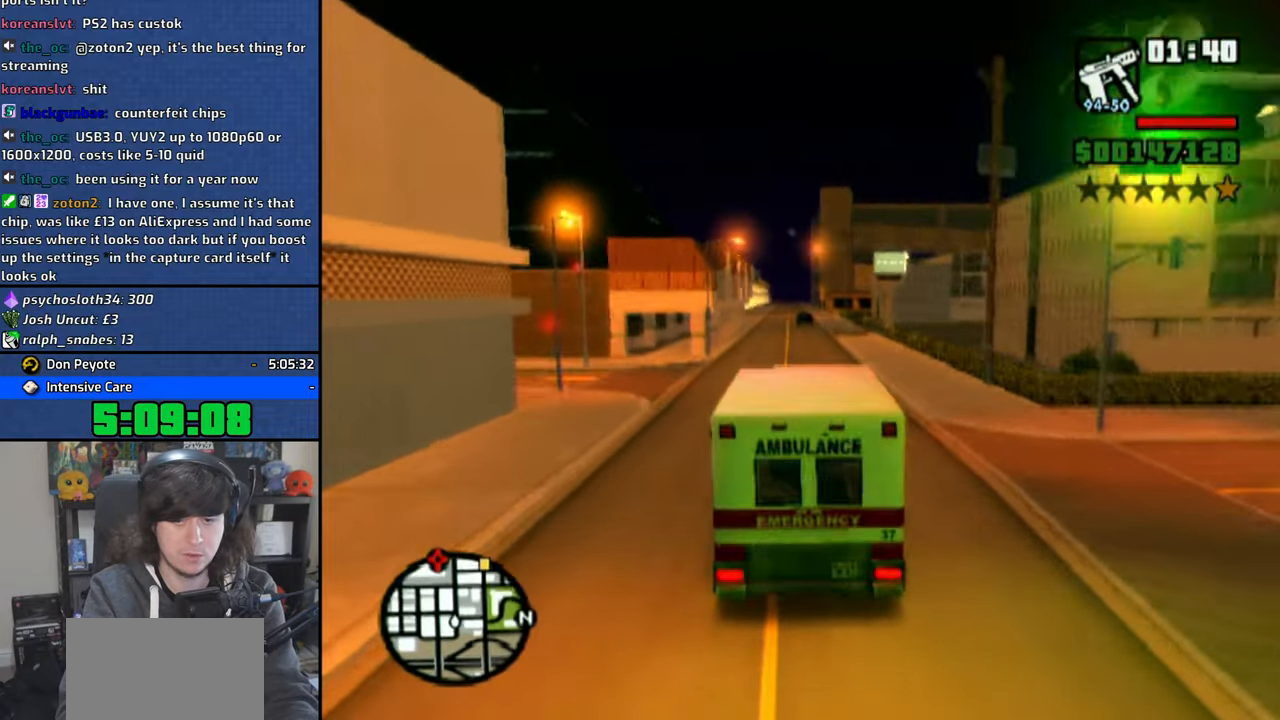
{"buttons": ["CROSS"], "left_stick": "center", "right_stick": "center", "events": [[333, "left_stick", "left"], [433, "left_stick", "center"]]}
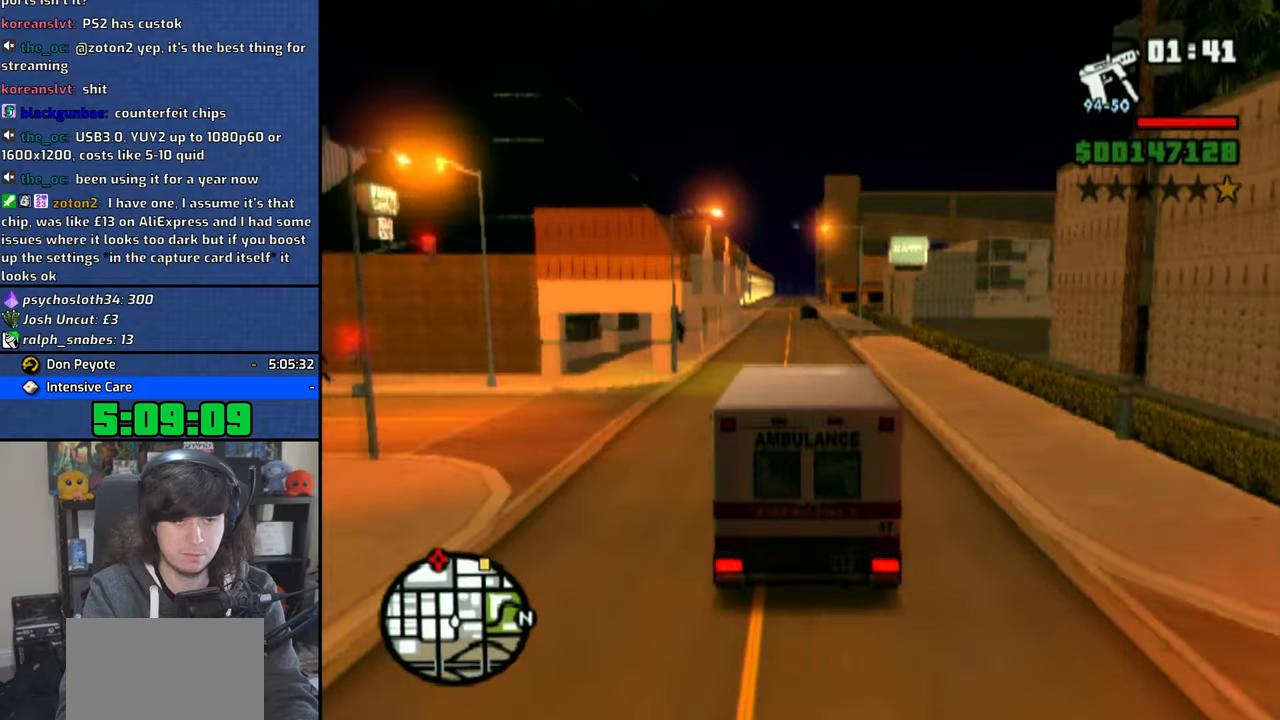
{"buttons": ["CROSS"], "left_stick": "center", "right_stick": "center", "events": [[300, "left_stick", "right"], [400, "left_stick", "center"]]}